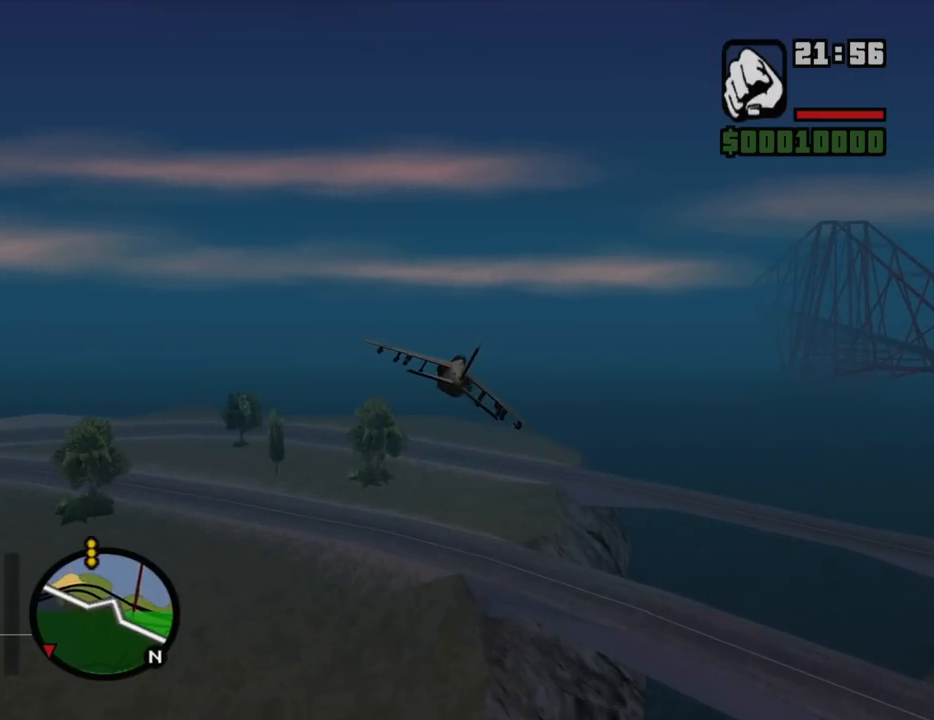
Gameplay with keyboard and mouse; each line is a JSON object with the keys and mouse buttons held at the frame after it. "events" lists presses ("down") and releases ("up") of "1", "2", "3", "4", "5", "6", "8", "a", "alt", "c", "ctrl", "d", "down", "e", "escape", "f", "f1", "f2", "f3", "g", "h", "left", "num2", "q", "r", "right", "s", "shift", "space", "t", "tab", "up", "v", "w", "x", "z", "mouse_left", "mouse_middle", "mouse_right", "mouse_wheel_up" and "mouse_wheel_down" between this image and that frame as [ms after this image, input, new state], when the widget could be followed in between. "mouse_left", "mouse_middle", "mouse_right", "mouse_wheel_up", "mouse_wheel_down" = the "left", "middle", "right", "wheel_up", "wheel_down" buttons of the "mouse" list. No other keys are recorded. Mouse movement is not recorded.
{"keys": ["w"], "mouse": [], "events": [[117, "right", "down"], [150, "right", "up"]]}
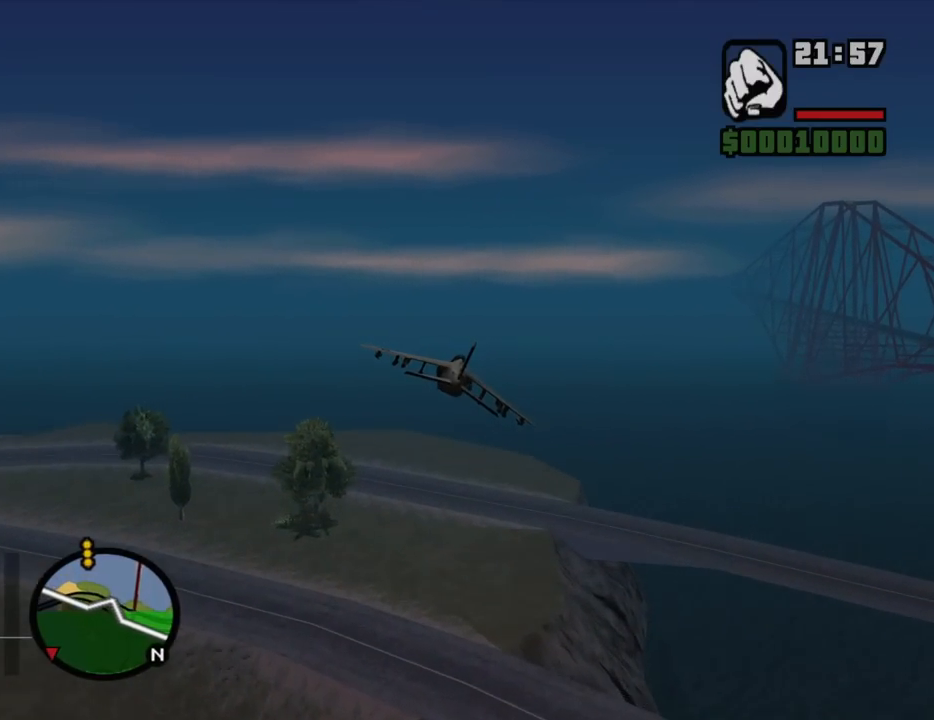
{"keys": ["w"], "mouse": [], "events": [[83, "left", "down"], [167, "left", "up"], [267, "e", "down"], [450, "e", "up"]]}
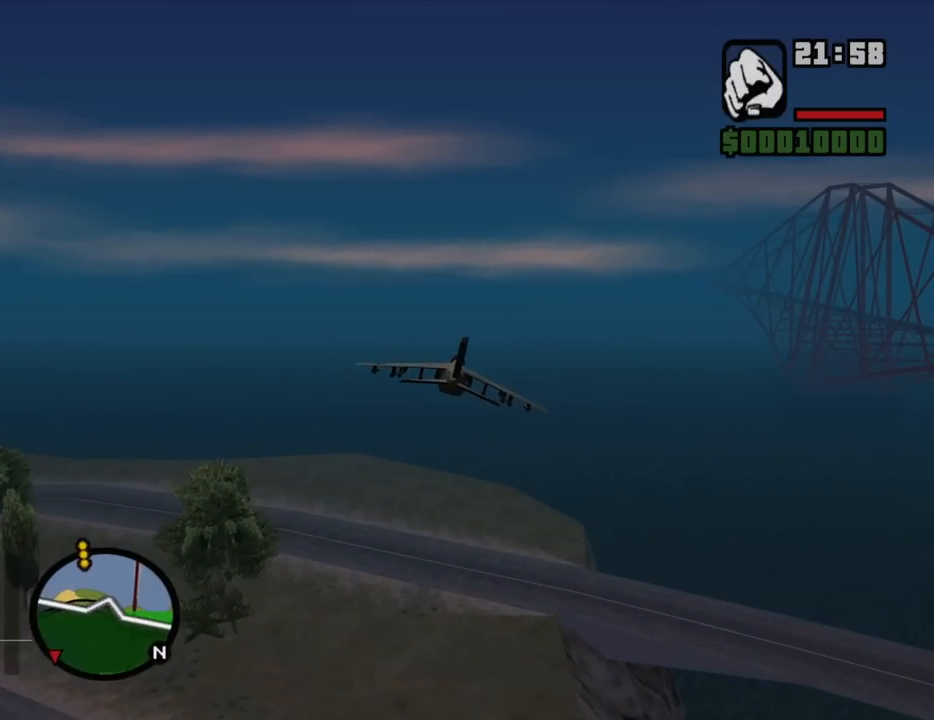
{"keys": ["e", "w"], "mouse": [], "events": [[100, "down", "down"], [183, "down", "up"], [283, "e", "down"]]}
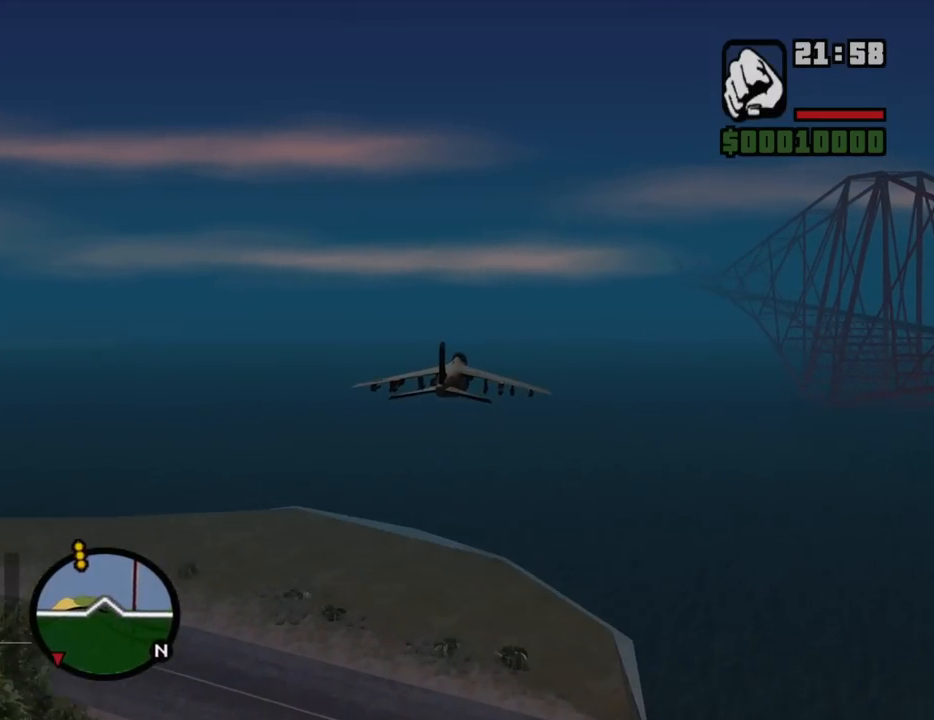
{"keys": ["up", "w"], "mouse": [], "events": [[250, "right", "down"], [300, "right", "up"], [433, "e", "up"], [483, "up", "down"]]}
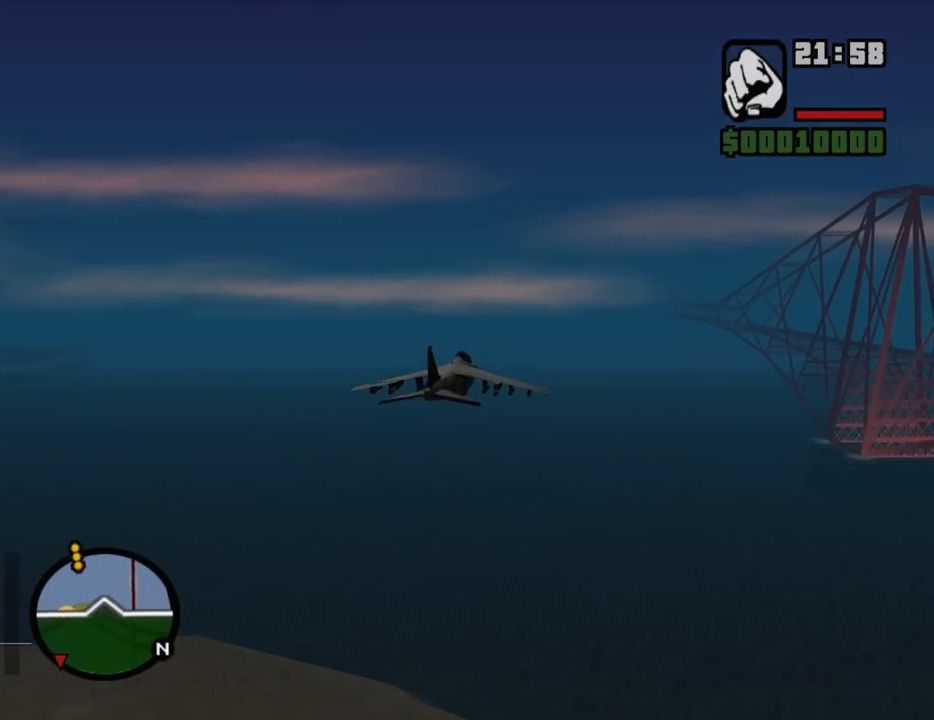
{"keys": ["q", "w"], "mouse": [], "events": [[33, "up", "up"], [367, "left", "down"], [367, "up", "down"], [417, "left", "up"], [417, "q", "down"], [417, "up", "up"]]}
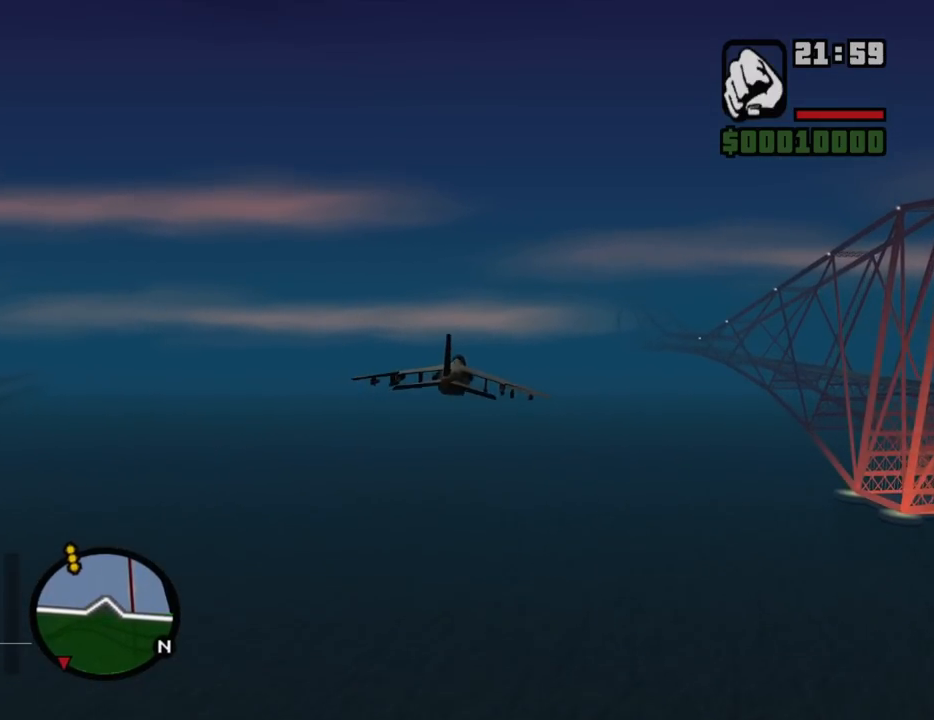
{"keys": ["w"], "mouse": [], "events": [[183, "q", "up"]]}
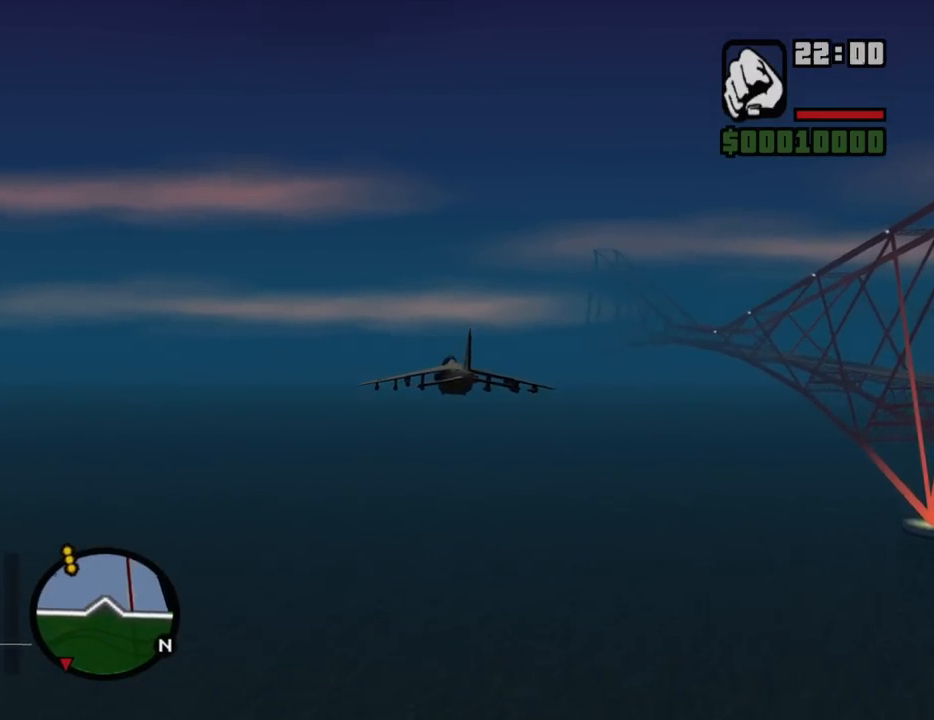
{"keys": ["w"], "mouse": [], "events": []}
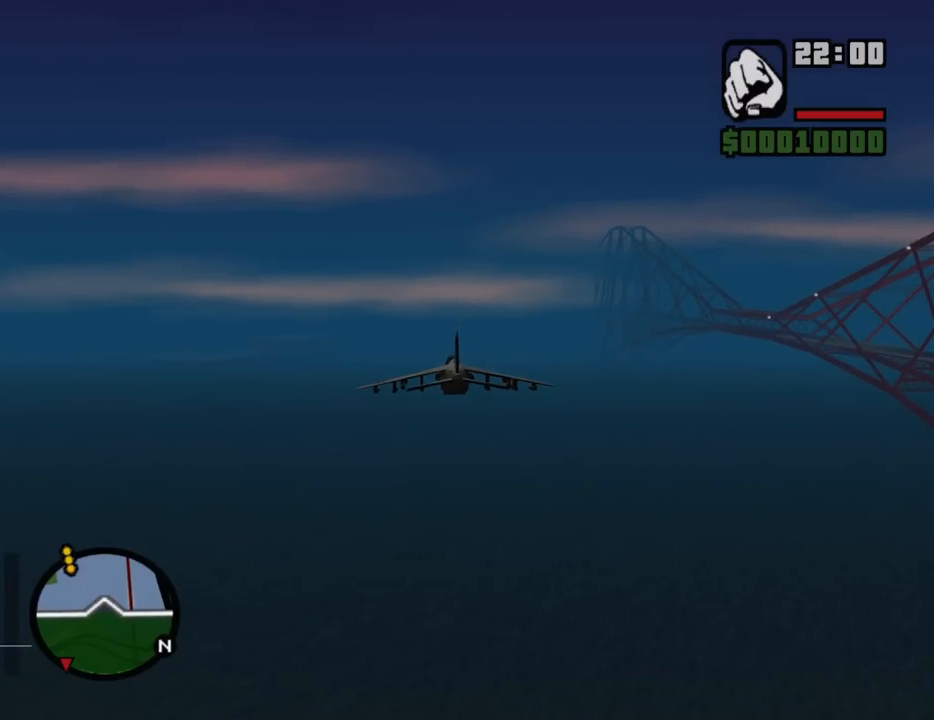
{"keys": ["w"], "mouse": [], "events": [[267, "left", "down"], [367, "left", "up"]]}
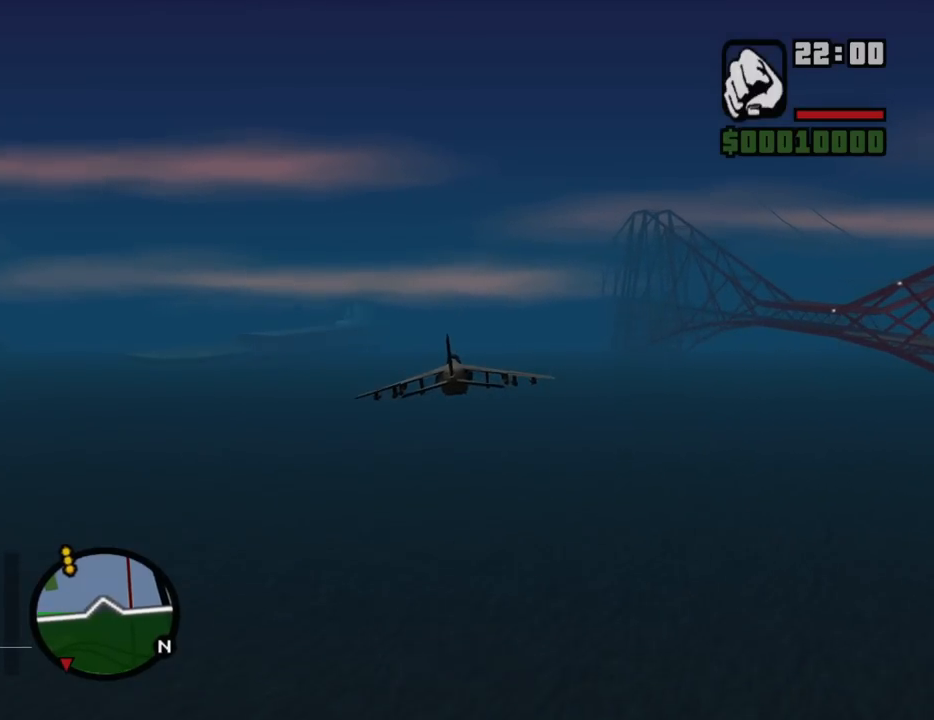
{"keys": ["w"], "mouse": [], "events": []}
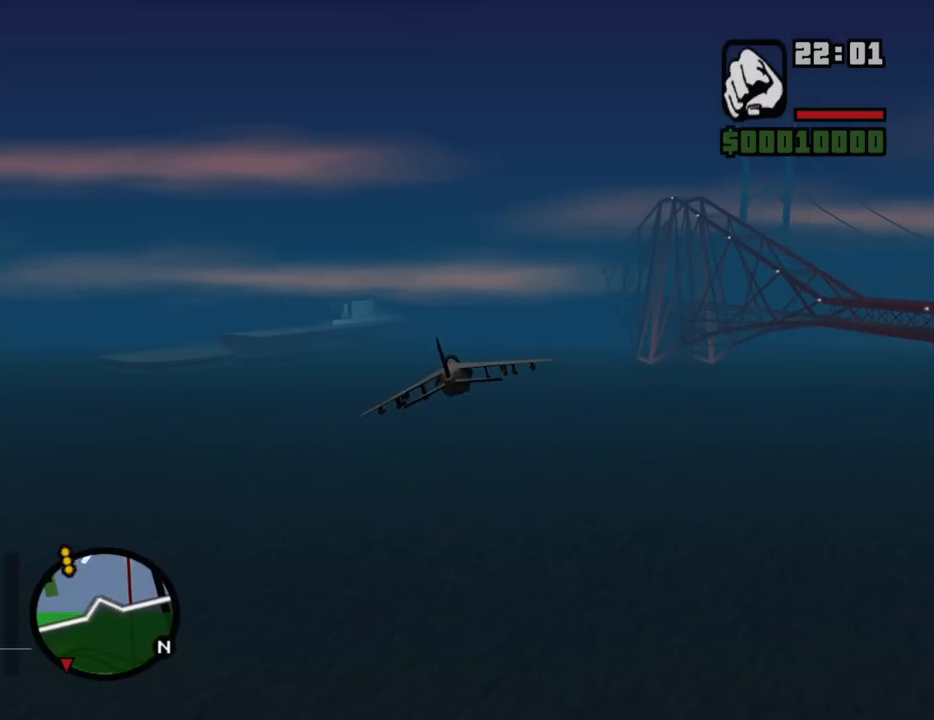
{"keys": ["w"], "mouse": [], "events": [[117, "right", "down"], [167, "right", "up"]]}
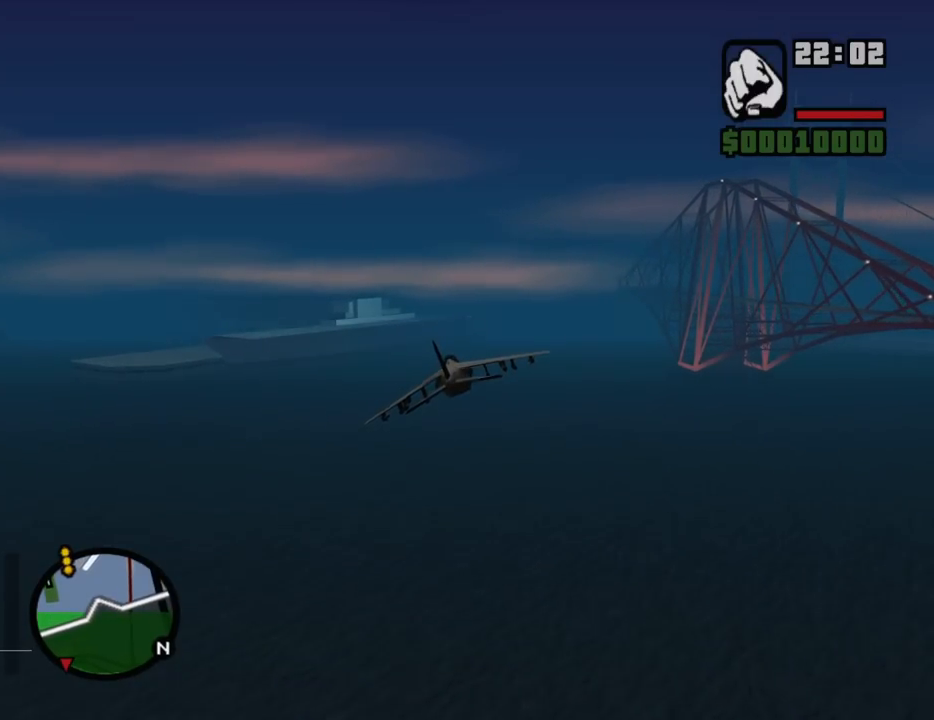
{"keys": ["w"], "mouse": [], "events": [[133, "right", "down"], [167, "right", "up"]]}
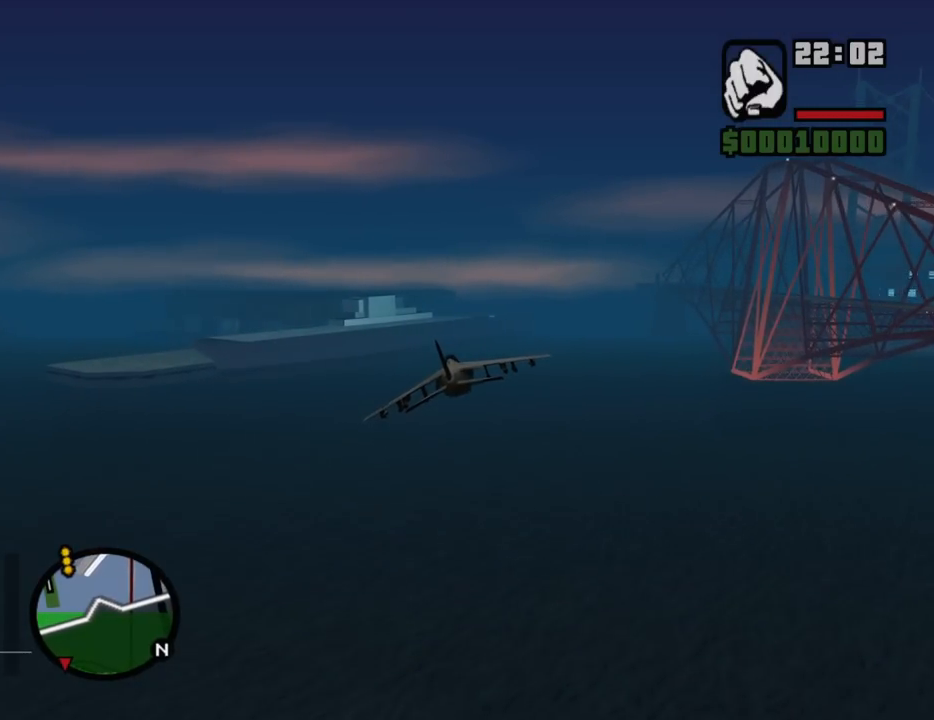
{"keys": ["w"], "mouse": [], "events": []}
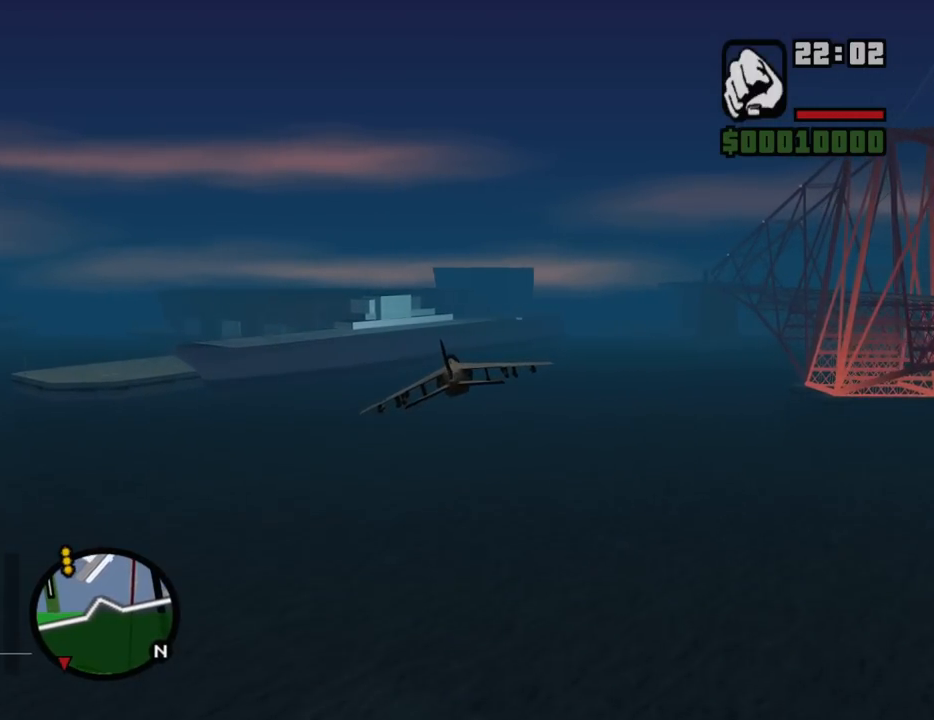
{"keys": ["e", "right", "w"], "mouse": [], "events": [[383, "e", "down"], [483, "right", "down"]]}
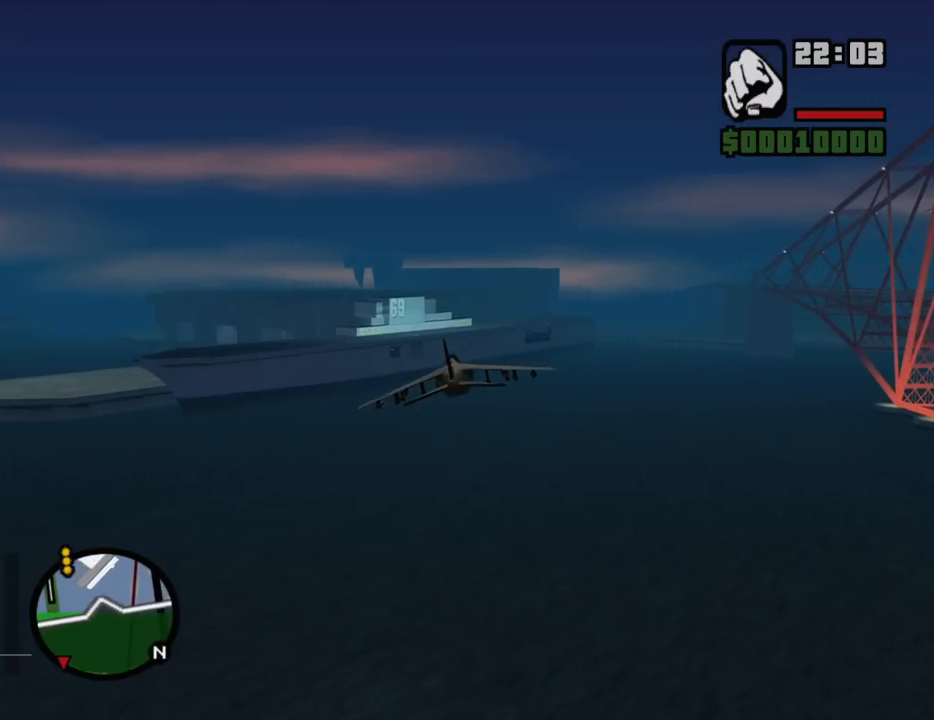
{"keys": ["e", "right", "w"], "mouse": [], "events": []}
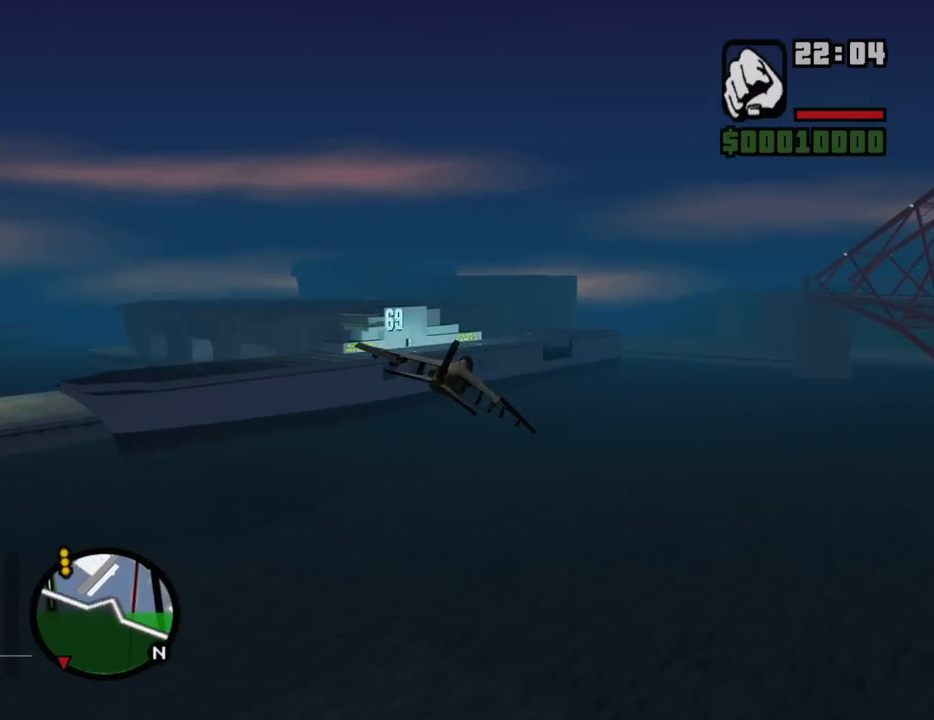
{"keys": ["down", "left", "w"], "mouse": [], "events": [[100, "down", "down"], [150, "right", "up"], [233, "e", "up"], [283, "down", "up"], [383, "down", "down"], [383, "left", "down"]]}
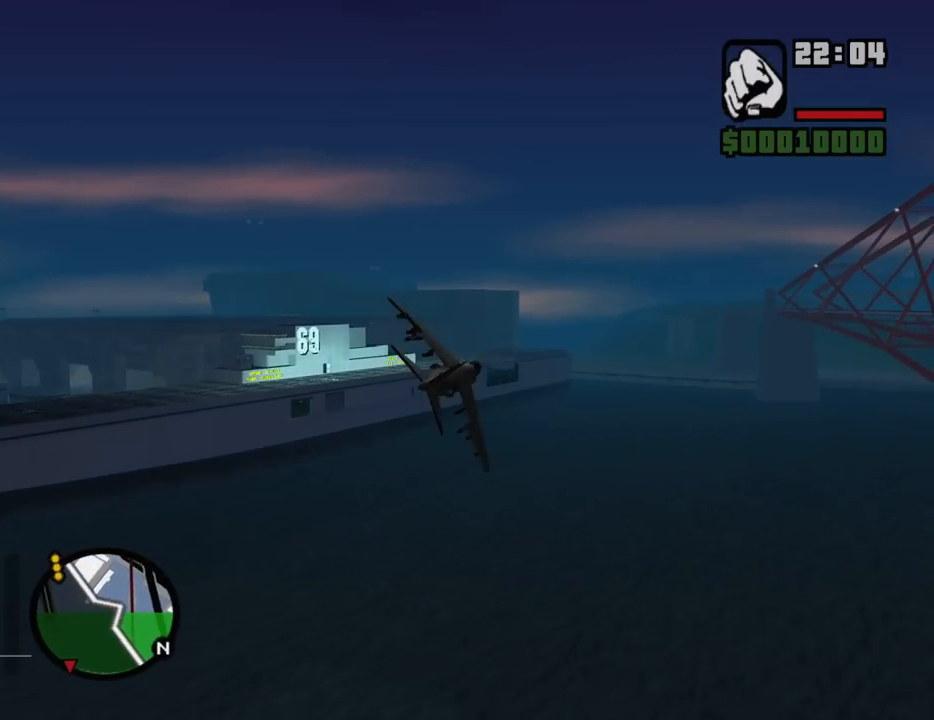
{"keys": ["w"], "mouse": [], "events": [[117, "down", "up"], [150, "left", "up"], [350, "left", "down"], [350, "up", "down"], [400, "up", "up"], [433, "left", "up"]]}
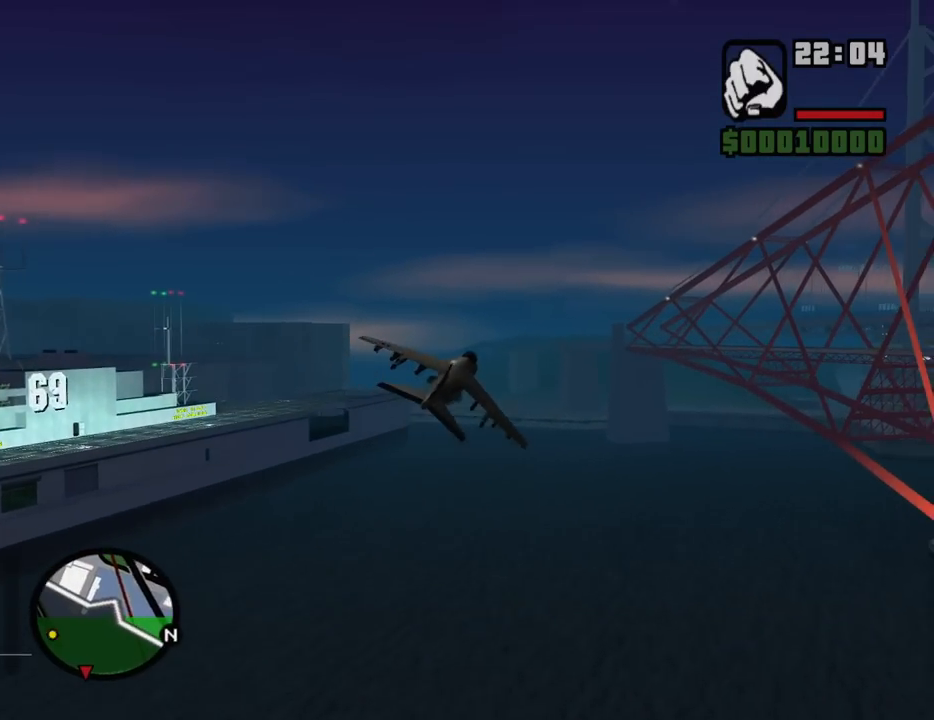
{"keys": ["q", "w"], "mouse": [], "events": [[167, "up", "down"], [367, "up", "up"], [500, "q", "down"]]}
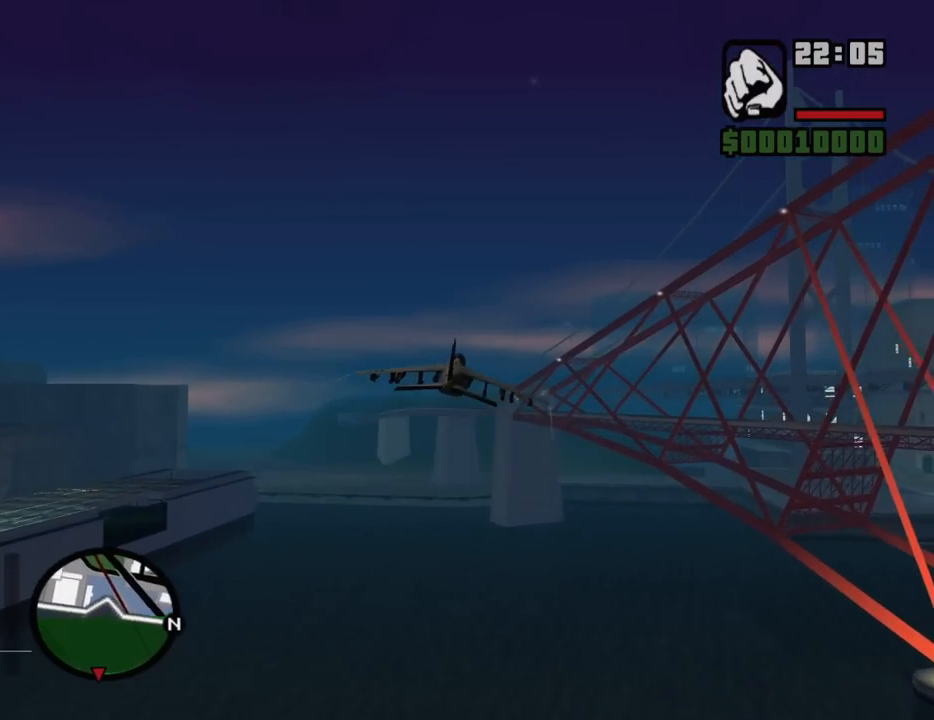
{"keys": ["w"], "mouse": [], "events": [[150, "down", "down"], [150, "left", "down"], [283, "down", "up"], [283, "left", "up"], [467, "q", "up"]]}
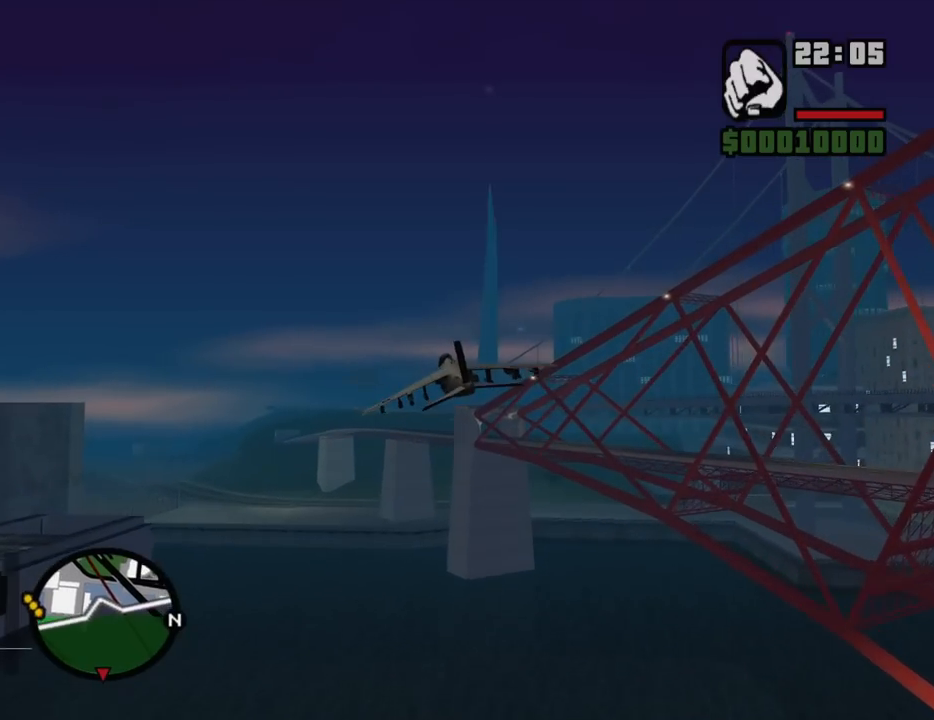
{"keys": ["w"], "mouse": [], "events": [[150, "up", "down"], [350, "up", "up"]]}
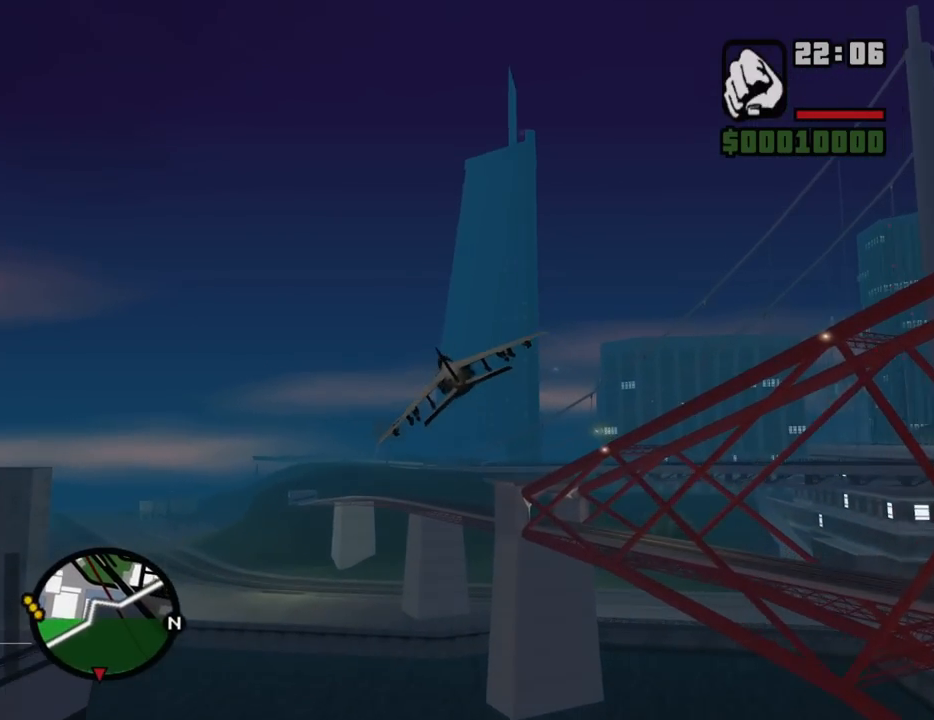
{"keys": ["q", "w"], "mouse": [], "events": [[450, "q", "down"]]}
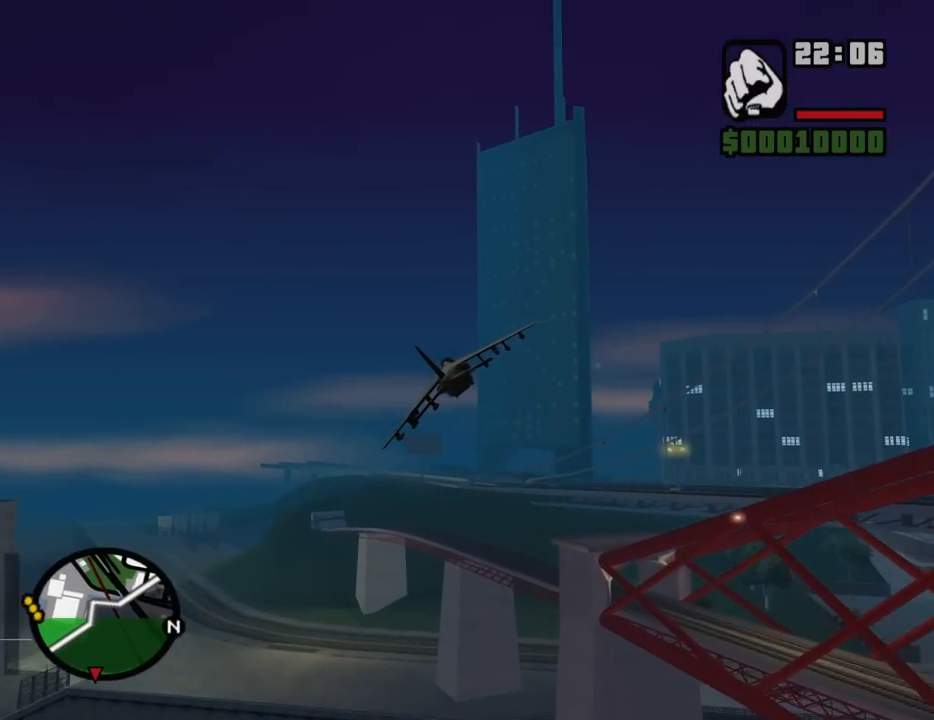
{"keys": ["q", "w"], "mouse": [], "events": []}
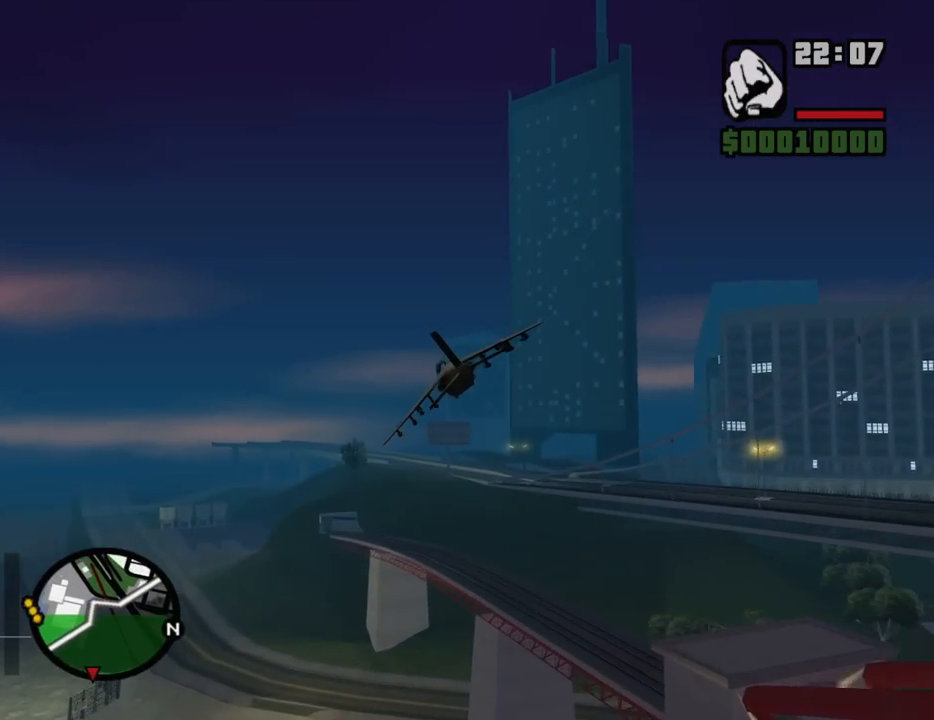
{"keys": ["q", "w"], "mouse": [], "events": []}
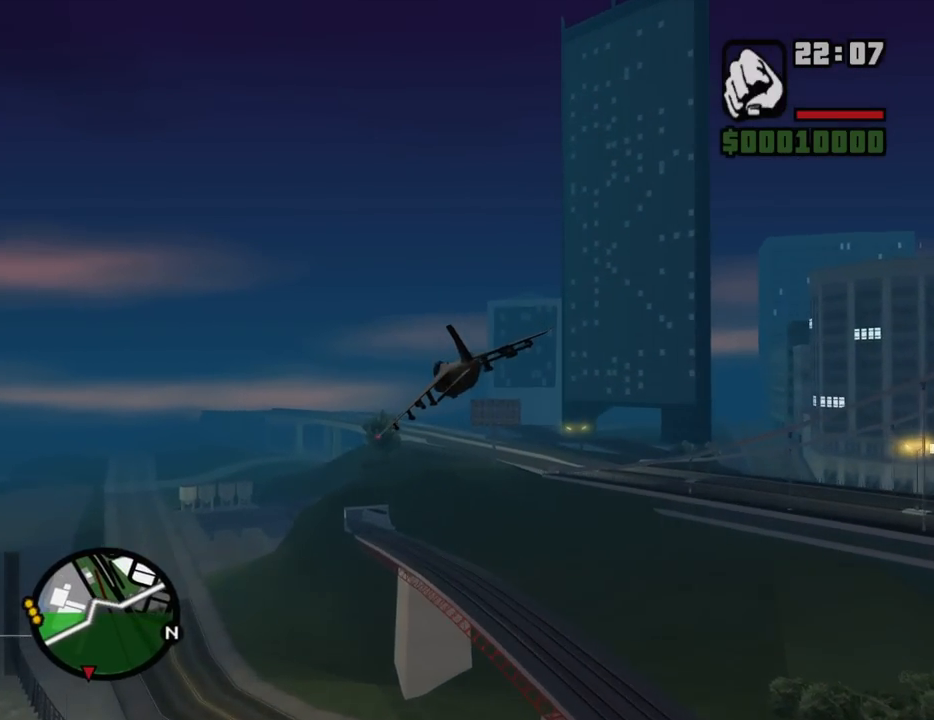
{"keys": ["q", "w"], "mouse": [], "events": []}
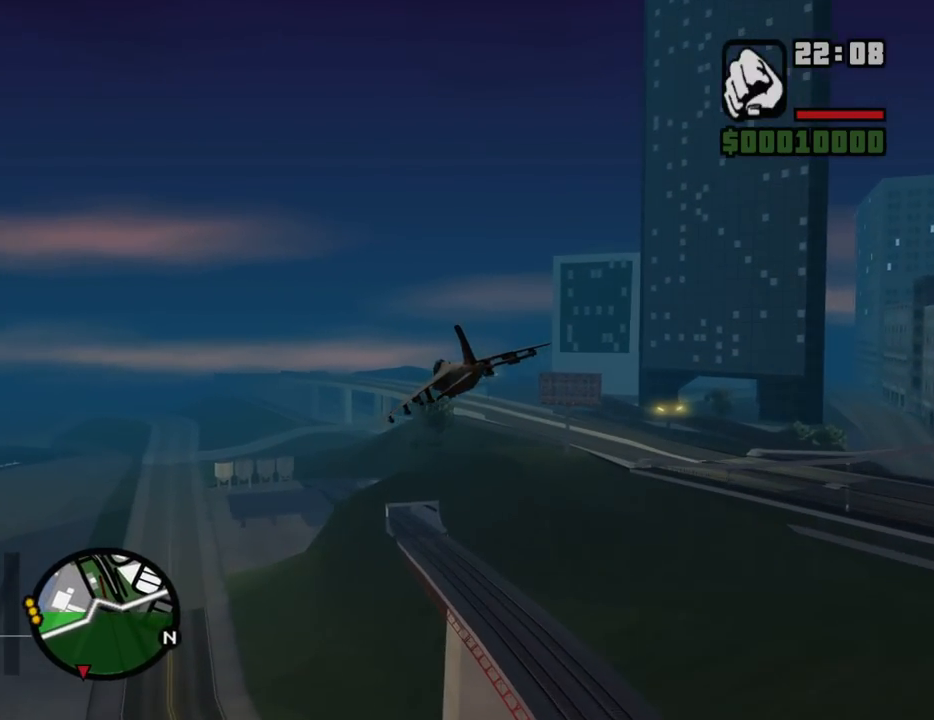
{"keys": ["q", "w"], "mouse": [], "events": [[333, "right", "down"], [417, "right", "up"]]}
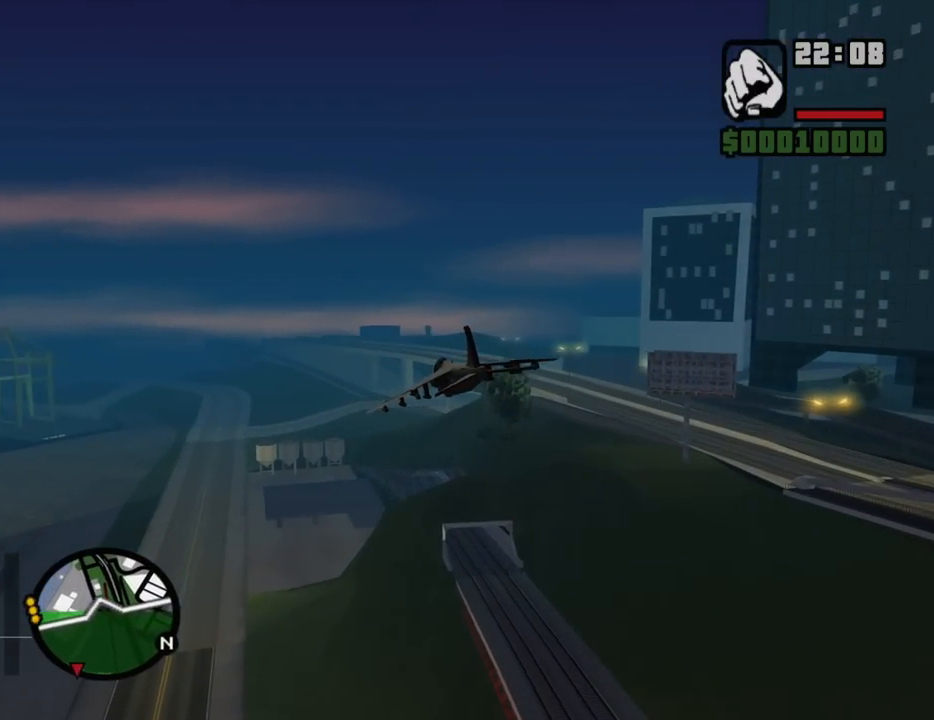
{"keys": ["w"], "mouse": [], "events": [[117, "down", "down"], [117, "left", "down"], [250, "down", "up"], [250, "left", "up"], [483, "q", "up"]]}
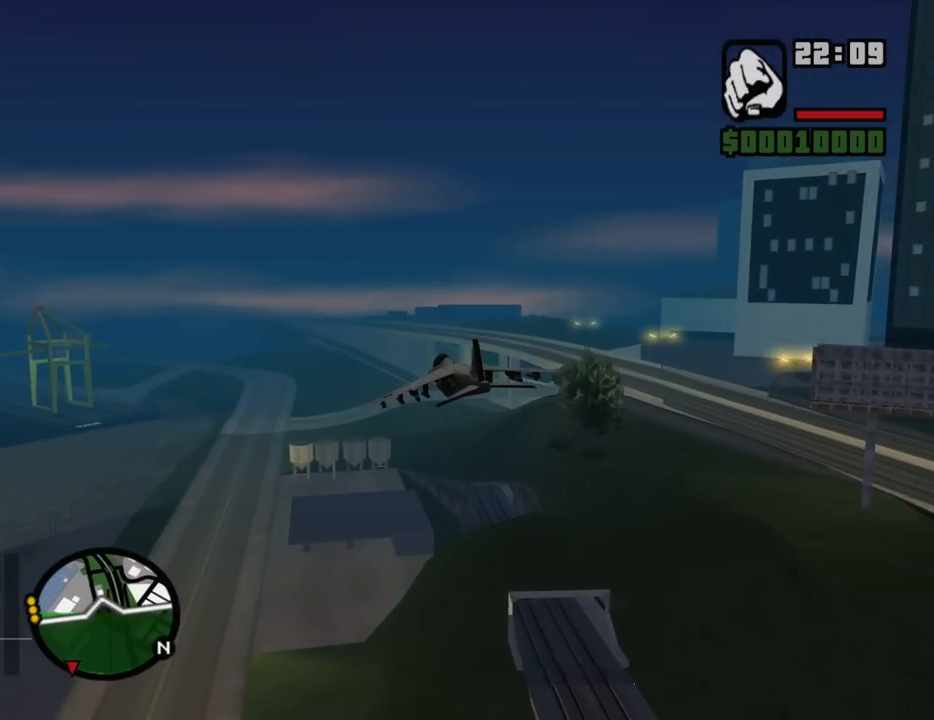
{"keys": ["w"], "mouse": [], "events": [[367, "up", "down"], [450, "up", "up"]]}
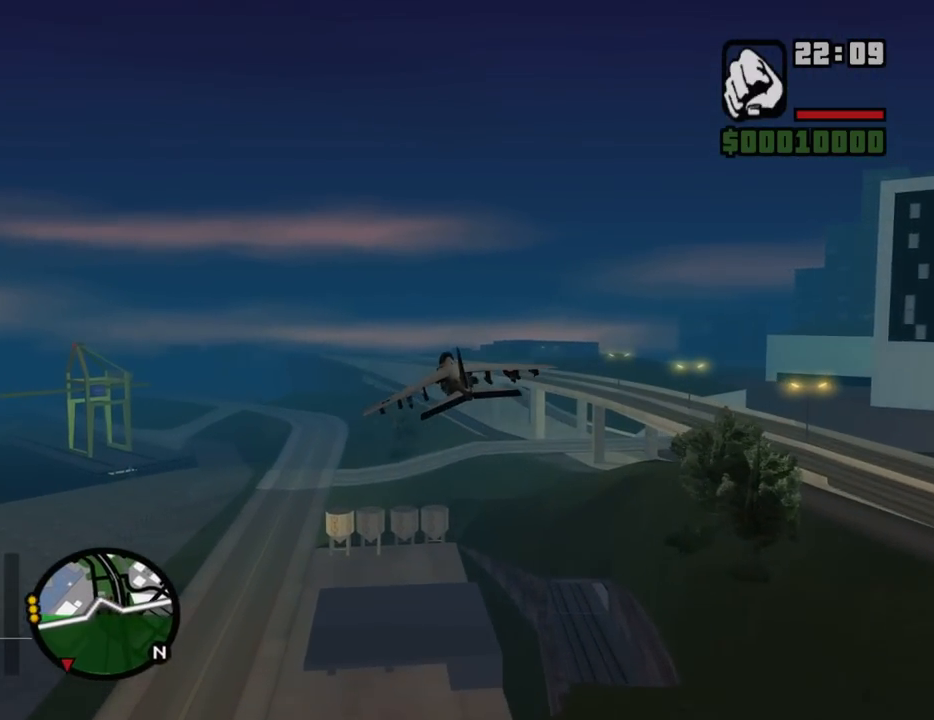
{"keys": ["w"], "mouse": [], "events": []}
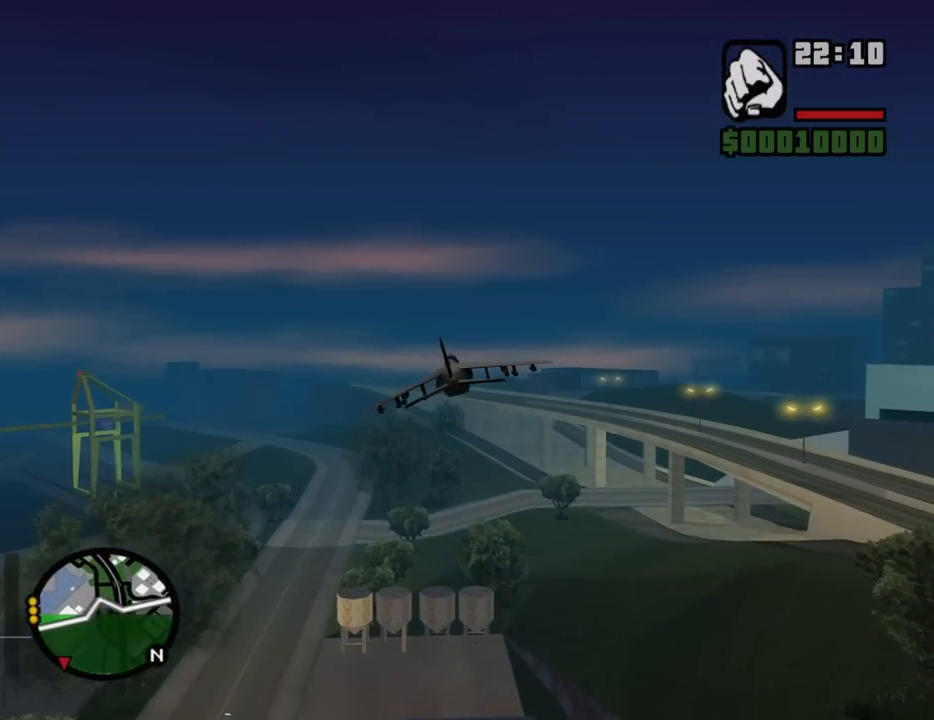
{"keys": ["w"], "mouse": [], "events": []}